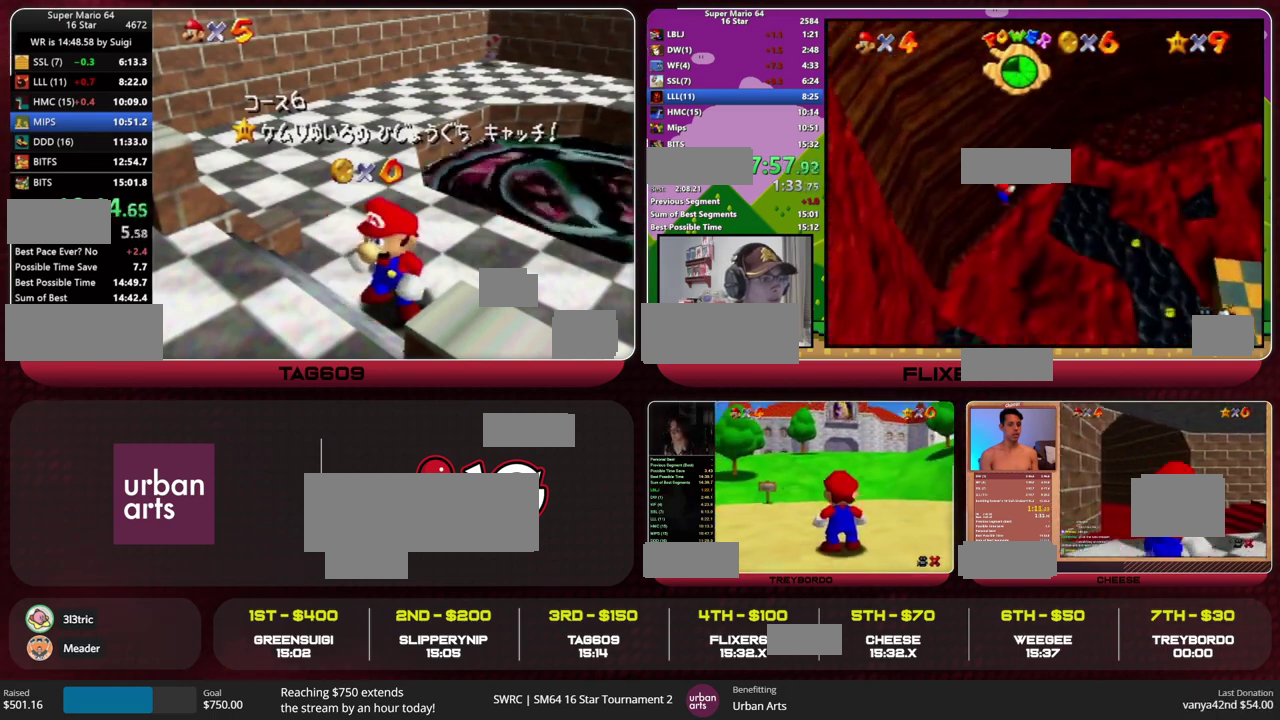
Gameplay with a controller (Nintendo layout); each line is a JSON object with the inputs held at the frame after it. "events" lists button and stick changes between this image and that frame as [ms after this image, input, new state], when the widget could be followed in between. This overlay highlights the sticks when they move; stick clicks (L3) are not distinguishable. Not read: L3 R3 START.
{"buttons": [], "left_stick": "up-right", "events": [[67, "left_stick", "down"], [333, "A", "down"], [433, "A", "up"], [433, "left_stick", "up-right"]]}
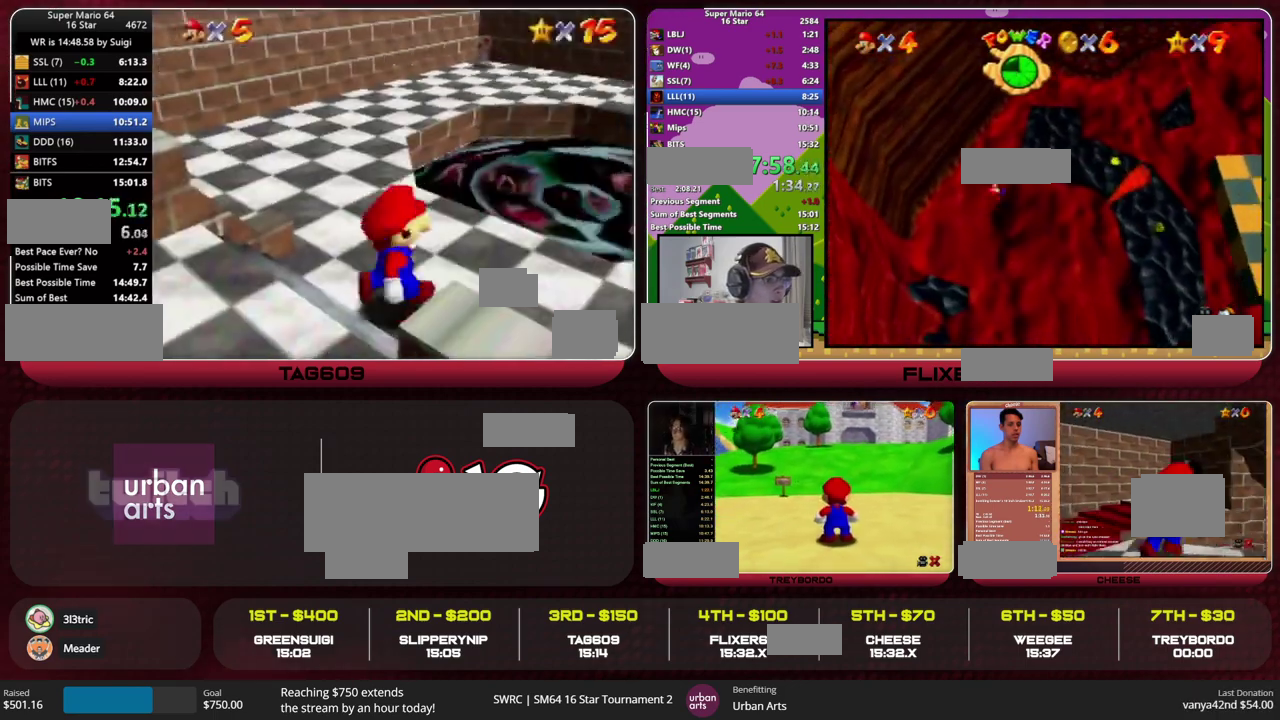
{"buttons": ["A"], "left_stick": "up-right", "events": [[467, "A", "down"]]}
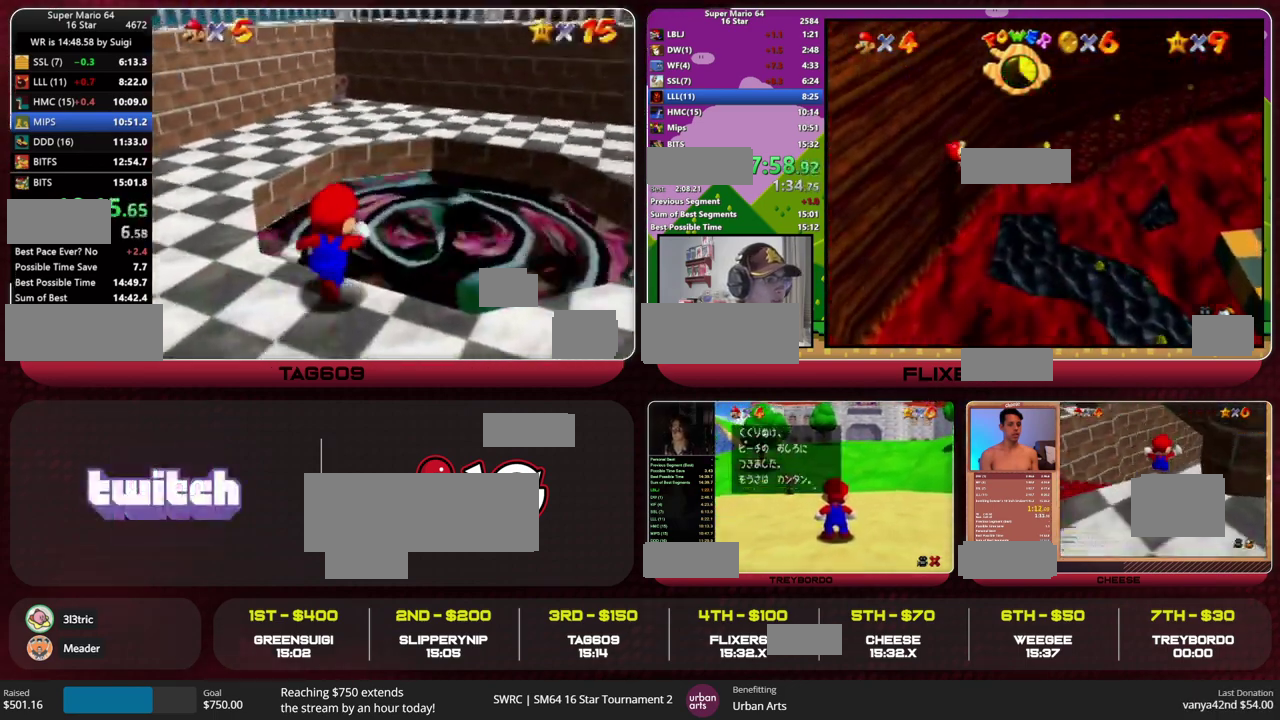
{"buttons": ["A", "B"], "left_stick": "down-left", "events": [[400, "left_stick", "down-left"], [500, "B", "down"]]}
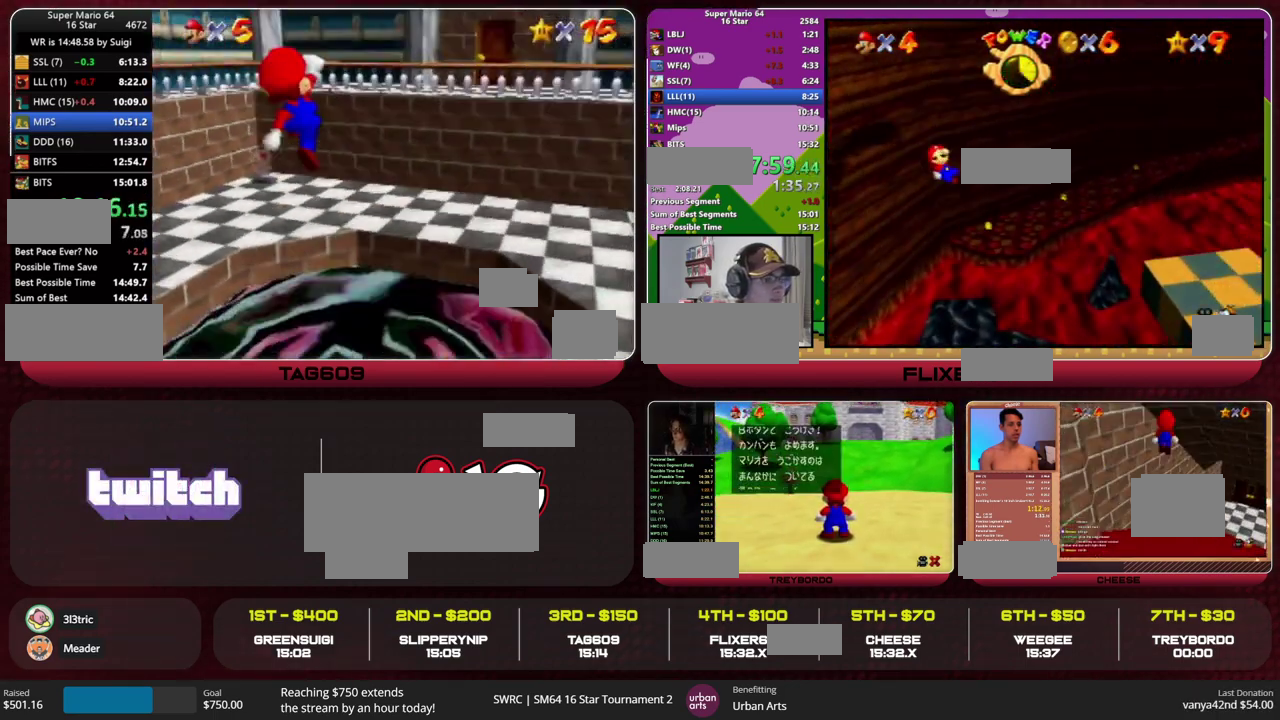
{"buttons": [], "left_stick": "up-right", "events": [[33, "A", "up"], [33, "B", "up"], [100, "left_stick", "up-right"]]}
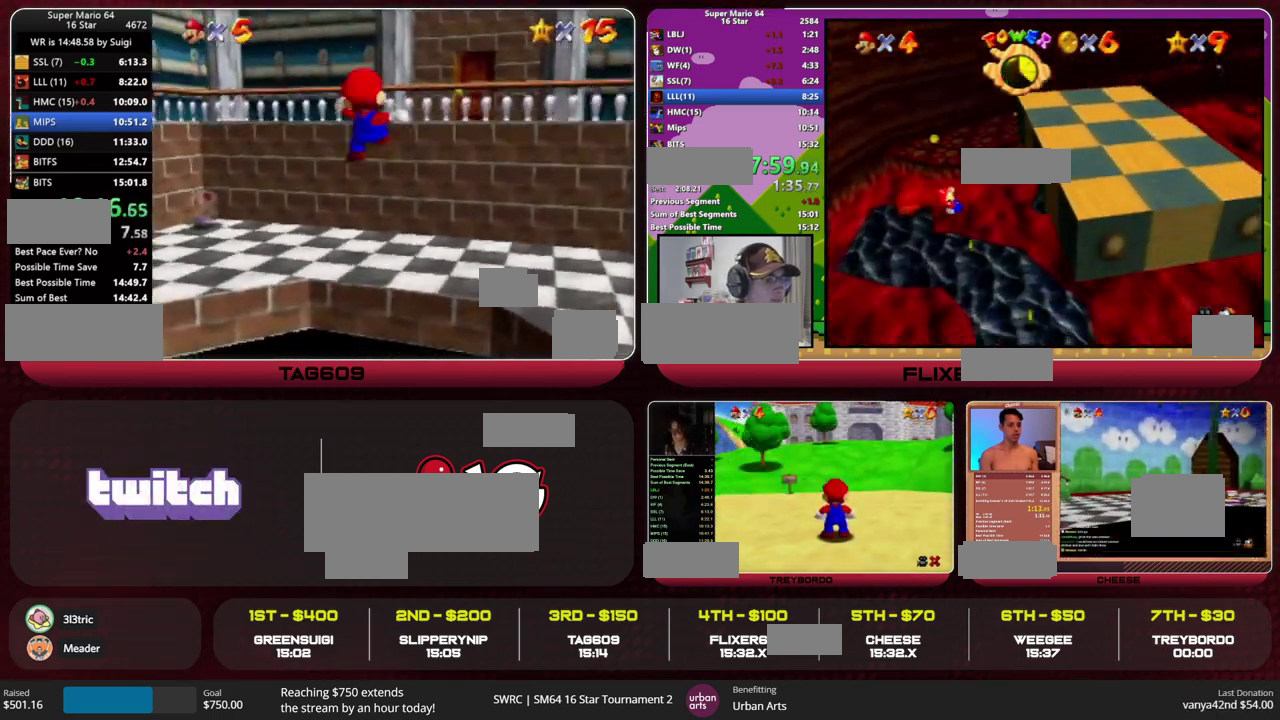
{"buttons": [], "left_stick": "up", "events": [[200, "A", "down"], [467, "A", "up"], [467, "left_stick", "up"]]}